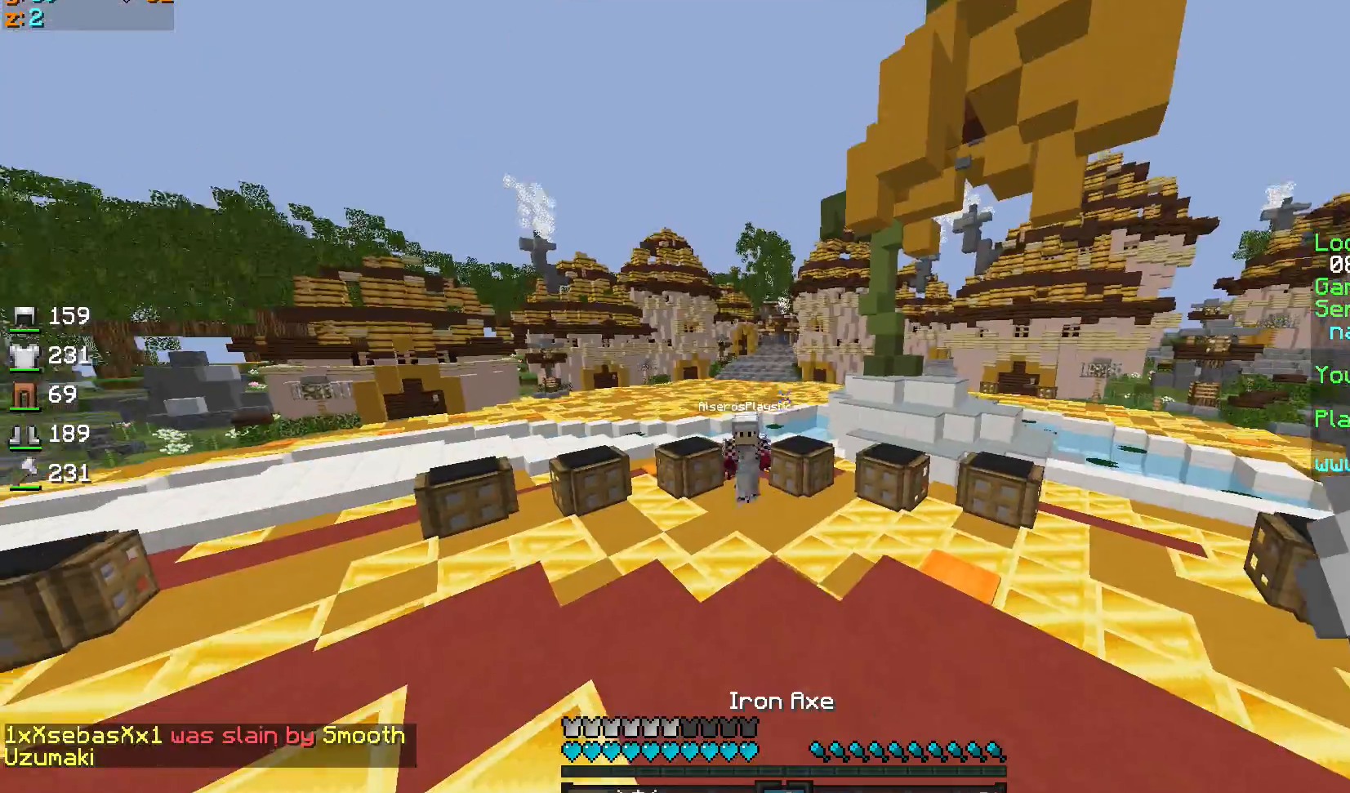
Gameplay with keyboard and mouse; each line is a JSON object with the keys and mouse buttons held at the frame after it. "events" lists presses ("down") and releases ("up") of "a", "d", "s", "sprint", "w", "mouse_left" and "mouse_right" between this image and that frame as [ms after this image, input, new state], when the widget could be followed in between. "mouse_left", "mouse_right" = the "left", "right" buttons of the "mouse" list. No other keys are recorded. Fast repeated clicks can show as one long hold. Mouse movement is not recorded. Key names are as the overlay labels them; some are game actions (e.g. jump) rather than physical keys.
{"keys": ["d", "sprint", "w"], "mouse": ["left"], "events": [[167, "d", "down"], [234, "sprint", "up"], [334, "mouse_left", "down"], [401, "sprint", "down"], [434, "mouse_left", "up"], [501, "mouse_left", "down"]]}
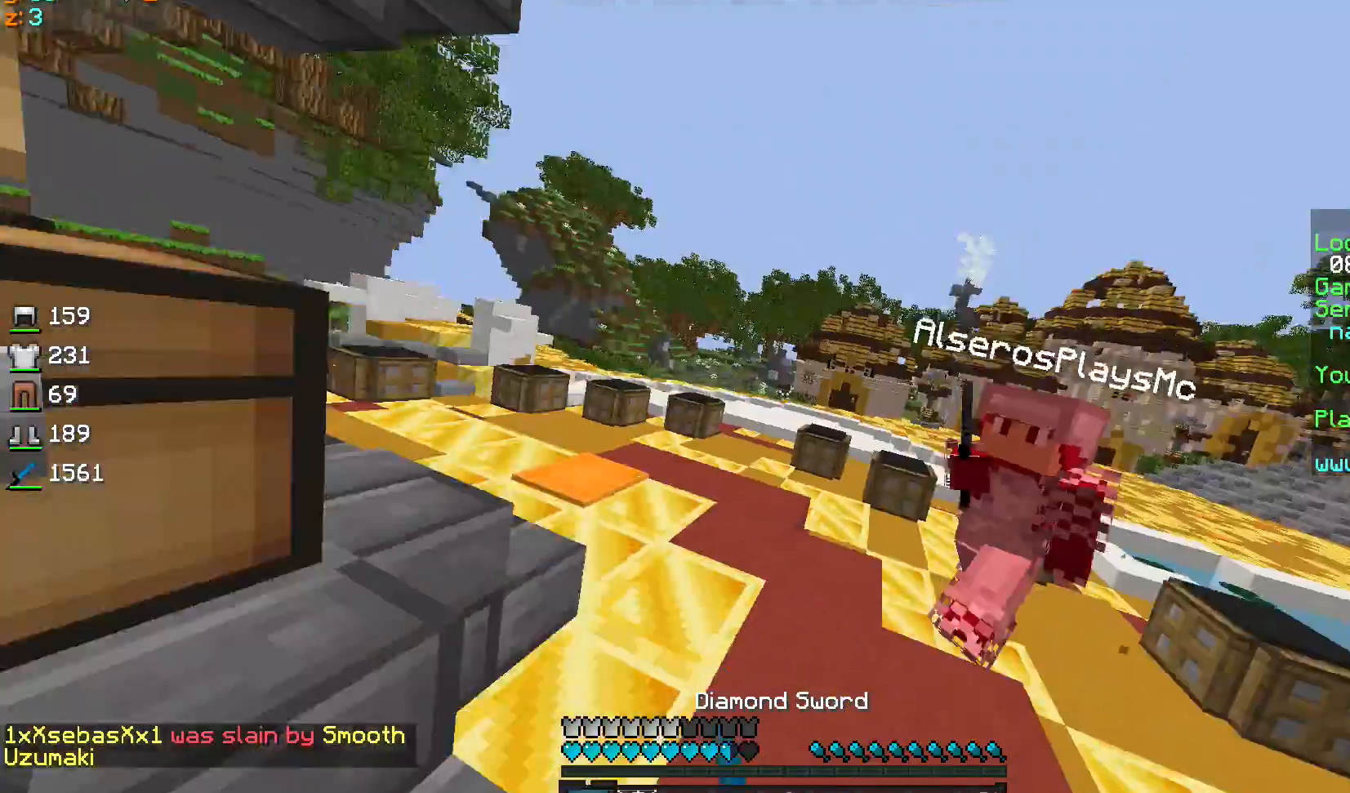
{"keys": ["d", "sprint", "w"], "mouse": [], "events": [[33, "d", "up"], [33, "mouse_left", "up"], [100, "mouse_left", "down"], [300, "d", "down"], [300, "mouse_left", "up"], [333, "mouse_left", "down"], [433, "mouse_left", "up"]]}
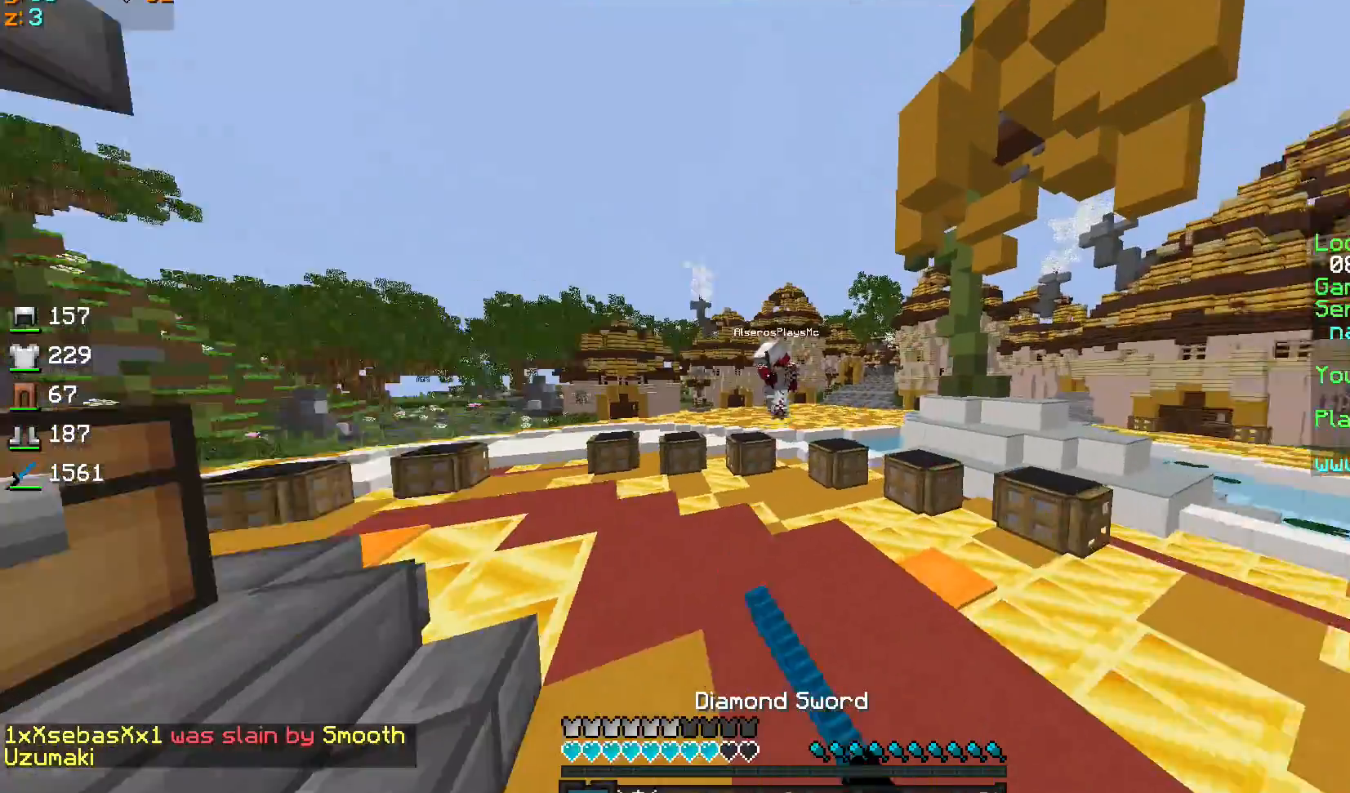
{"keys": ["sprint", "w"], "mouse": [], "events": [[234, "d", "up"]]}
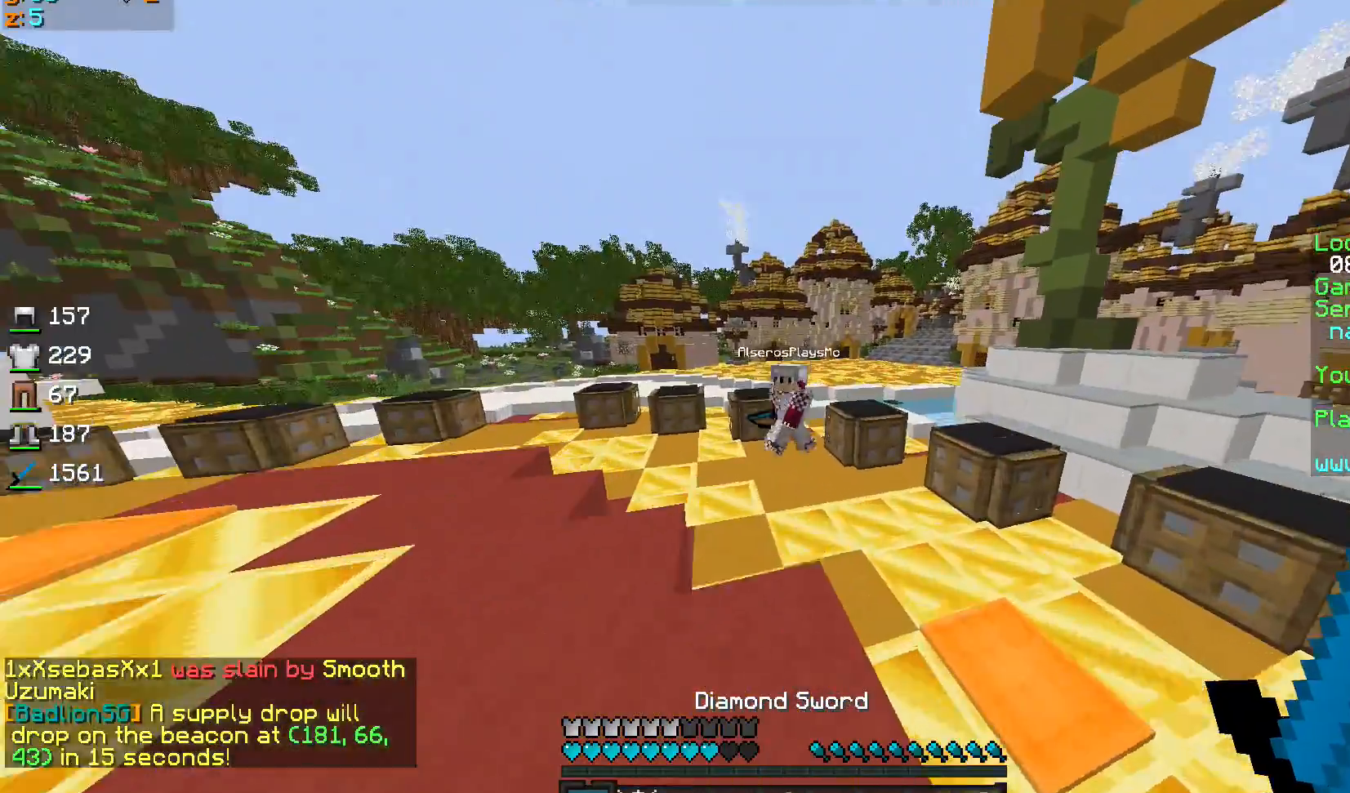
{"keys": ["sprint", "w"], "mouse": ["left", "right"], "events": [[300, "mouse_left", "down"], [300, "mouse_right", "down"], [433, "mouse_left", "up"], [433, "mouse_right", "up"], [500, "mouse_left", "down"], [500, "mouse_right", "down"]]}
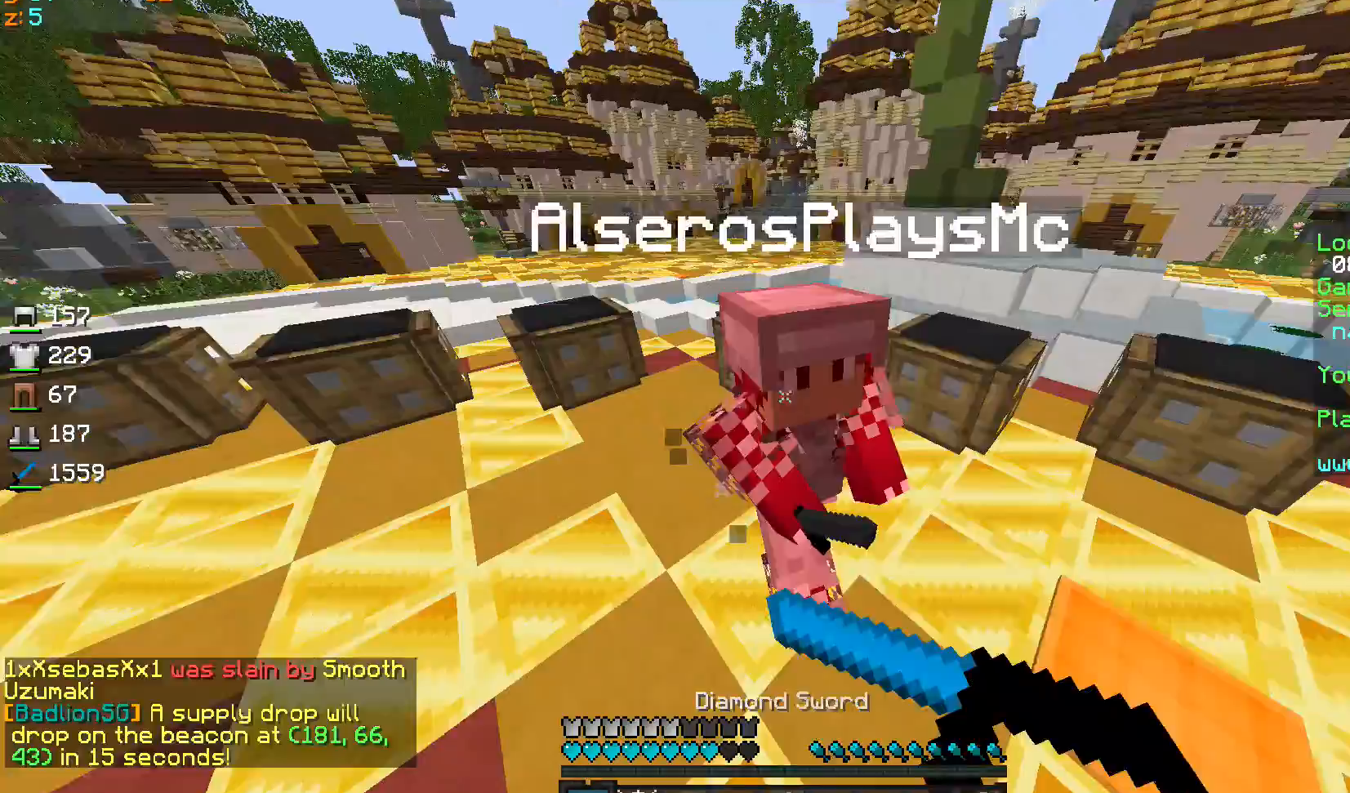
{"keys": ["d", "sprint", "w"], "mouse": [], "events": [[34, "mouse_right", "up"], [100, "mouse_left", "up"], [134, "mouse_left", "down"], [234, "d", "down"], [234, "mouse_left", "up"], [300, "mouse_left", "down"], [334, "mouse_left", "up"], [401, "mouse_left", "down"], [501, "mouse_left", "up"]]}
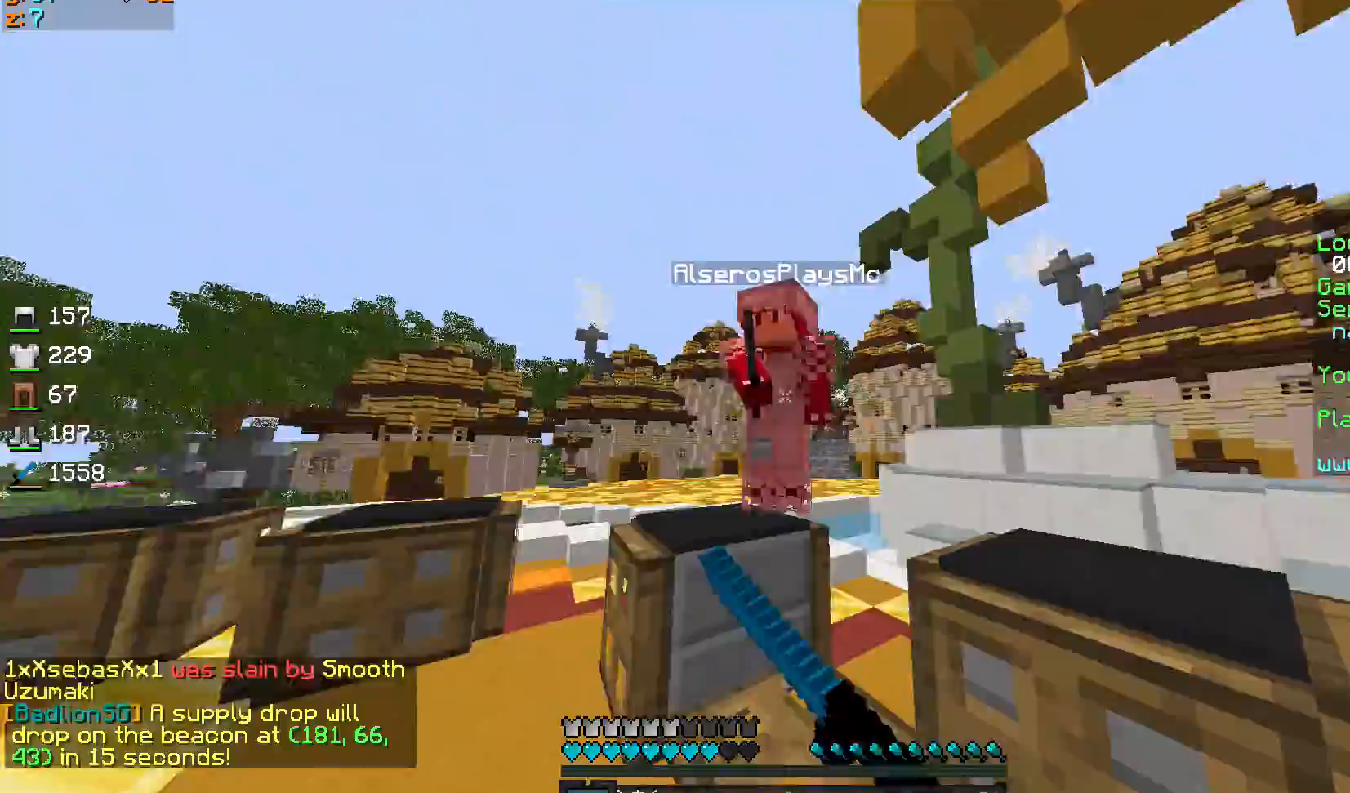
{"keys": ["sprint", "w"], "mouse": ["left"], "events": [[33, "mouse_left", "down"], [133, "mouse_left", "up"], [200, "d", "up"], [200, "mouse_left", "down"], [300, "mouse_left", "up"], [333, "mouse_left", "down"], [433, "mouse_left", "up"], [500, "mouse_left", "down"]]}
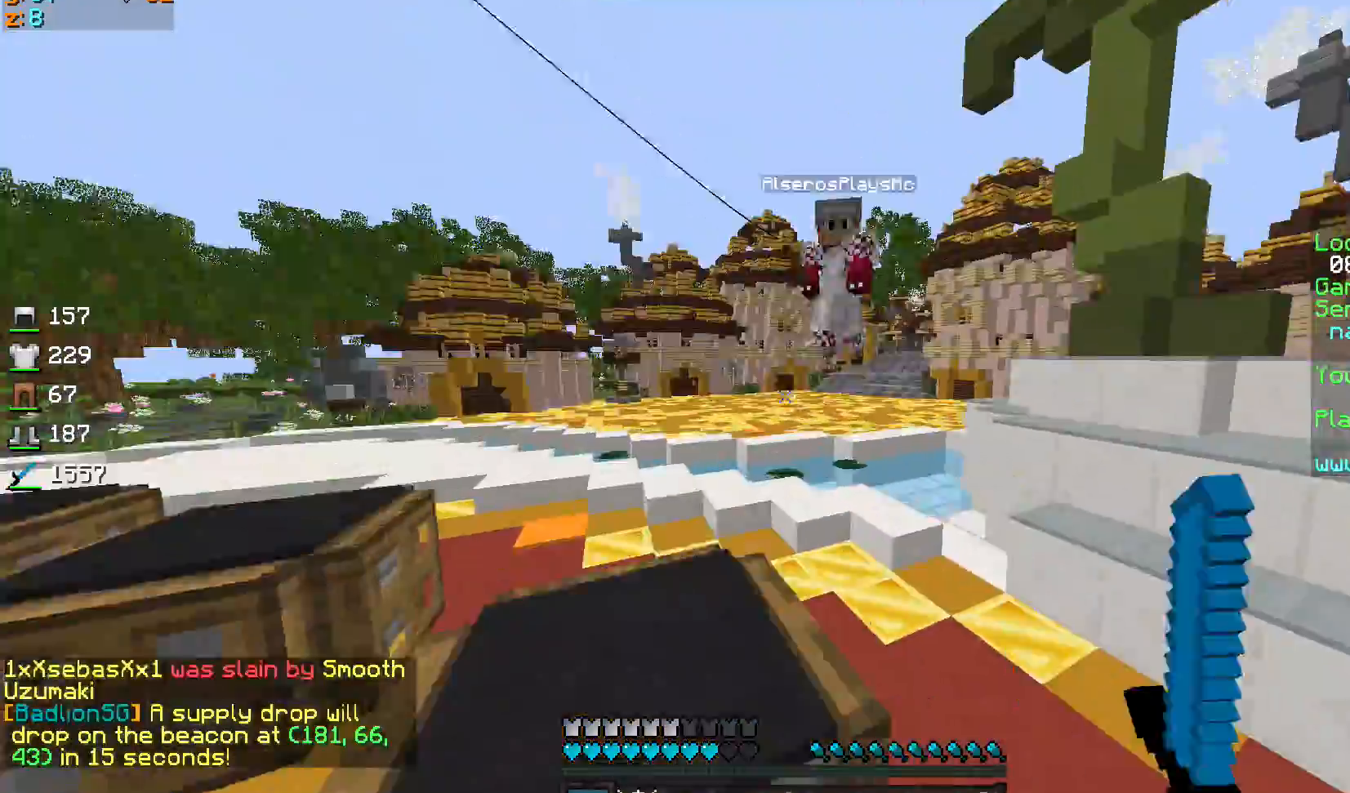
{"keys": ["sprint", "w"], "mouse": [], "events": [[100, "mouse_left", "up"]]}
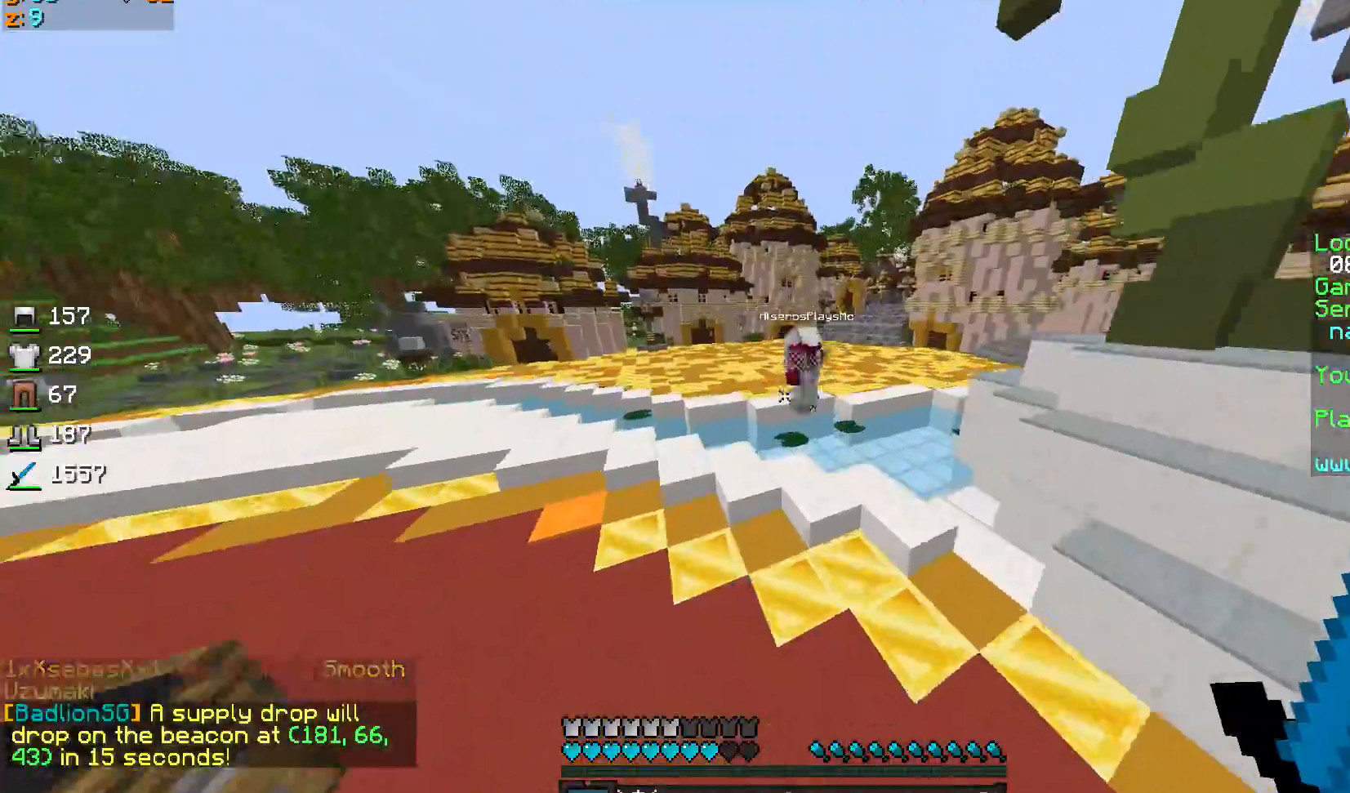
{"keys": ["sprint", "w"], "mouse": [], "events": []}
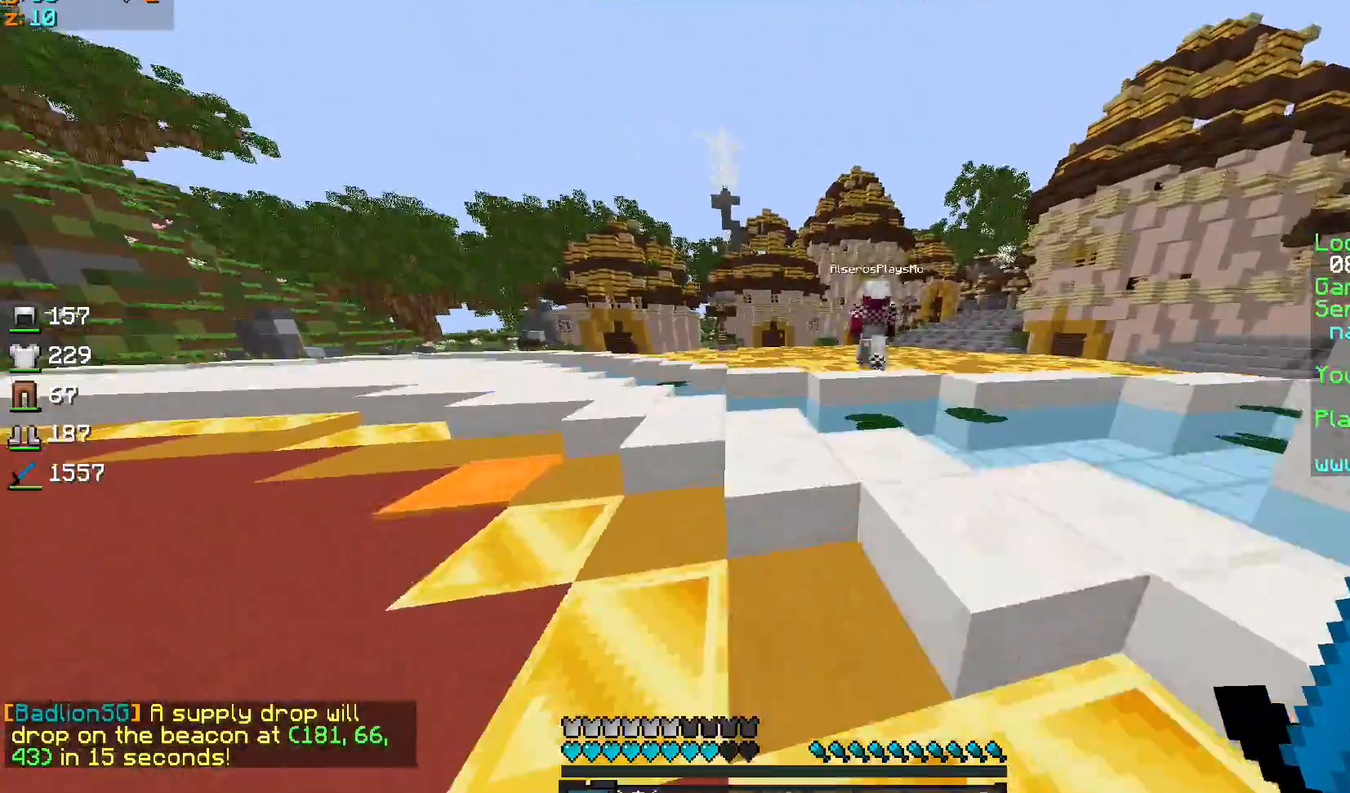
{"keys": ["sprint", "w"], "mouse": [], "events": []}
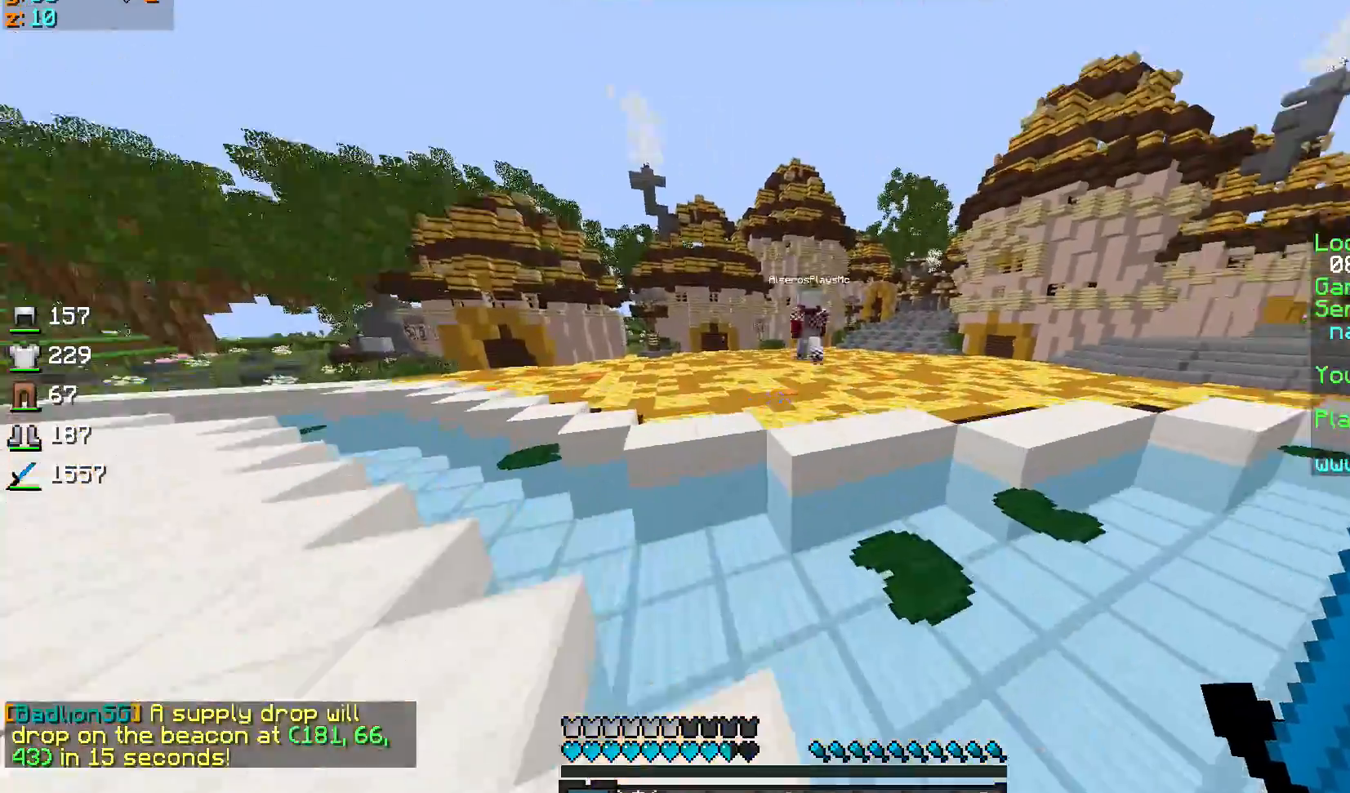
{"keys": ["sprint", "w"], "mouse": [], "events": []}
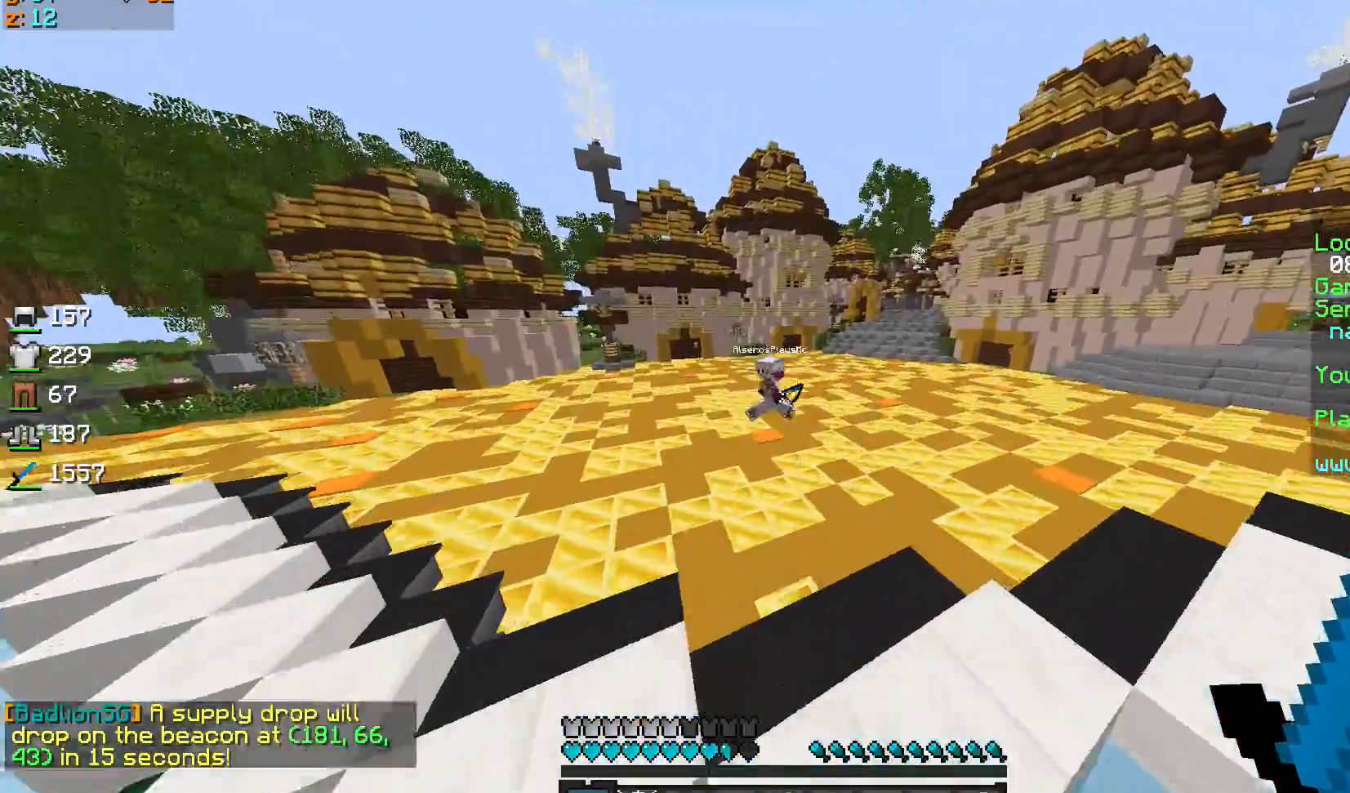
{"keys": ["d", "sprint", "w"], "mouse": [], "events": [[300, "d", "down"]]}
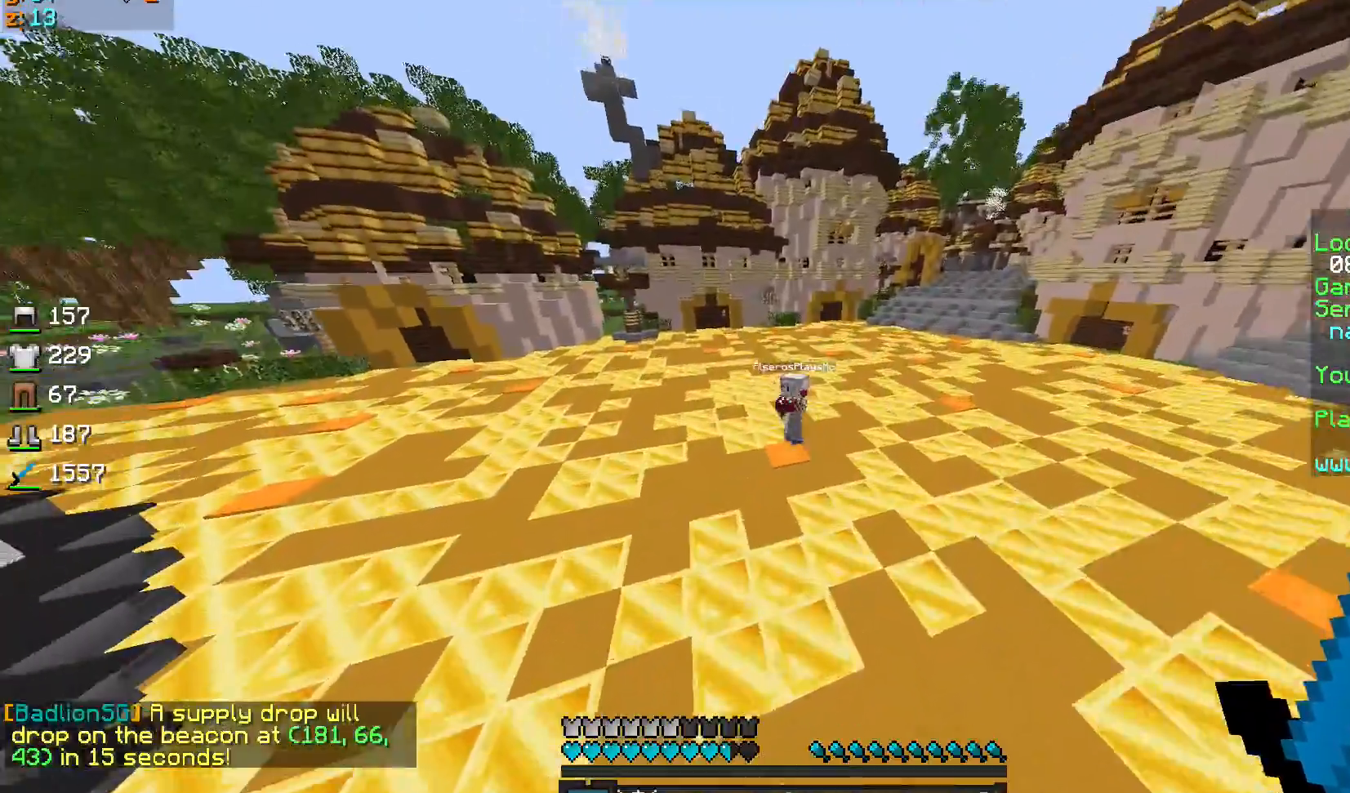
{"keys": ["d", "sprint", "w"], "mouse": [], "events": []}
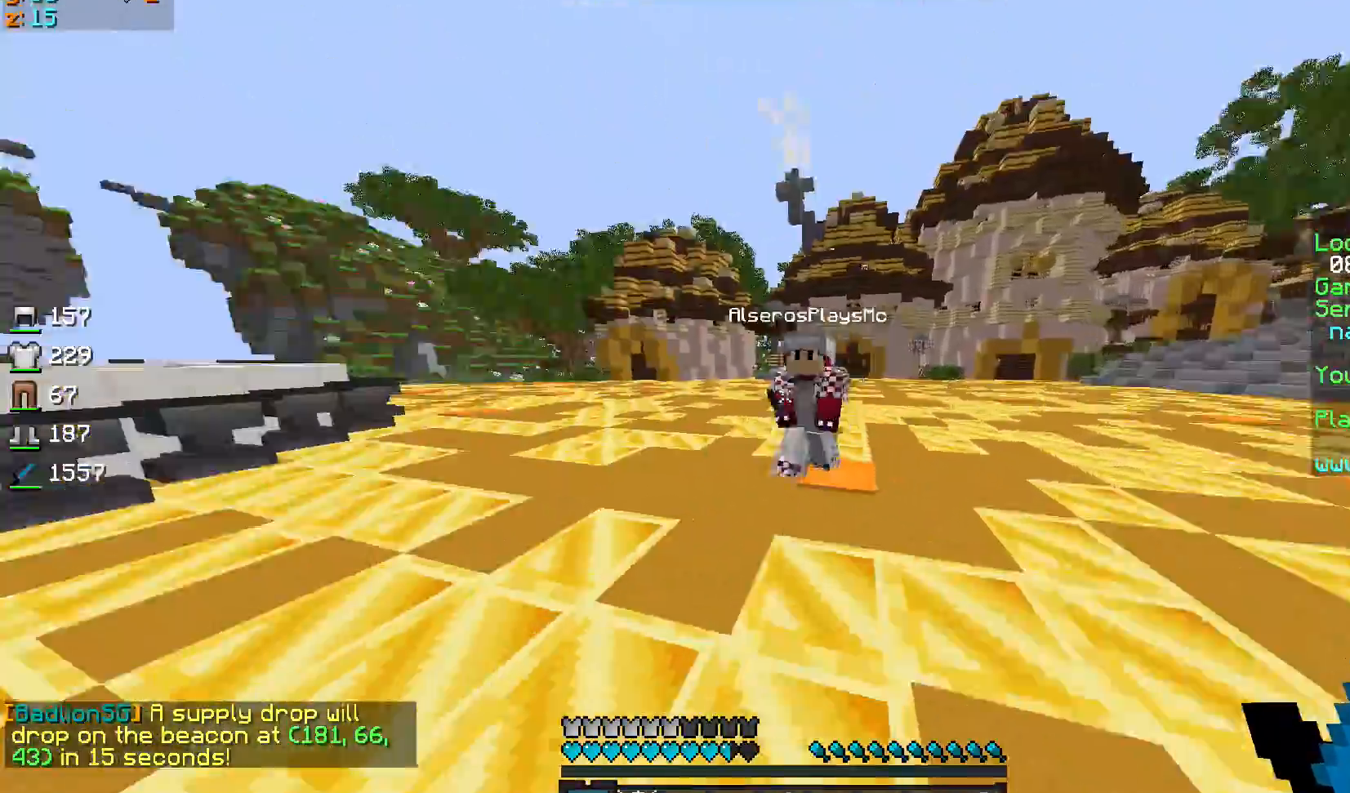
{"keys": ["sprint", "w"], "mouse": ["left"], "events": [[33, "d", "up"], [67, "mouse_left", "down"], [133, "mouse_left", "up"], [200, "mouse_left", "down"], [200, "mouse_right", "down"], [267, "mouse_left", "up"], [267, "mouse_right", "up"], [333, "mouse_left", "down"], [333, "mouse_right", "down"], [400, "mouse_left", "up"], [400, "mouse_right", "up"], [434, "mouse_left", "down"], [434, "mouse_right", "down"], [467, "mouse_right", "up"]]}
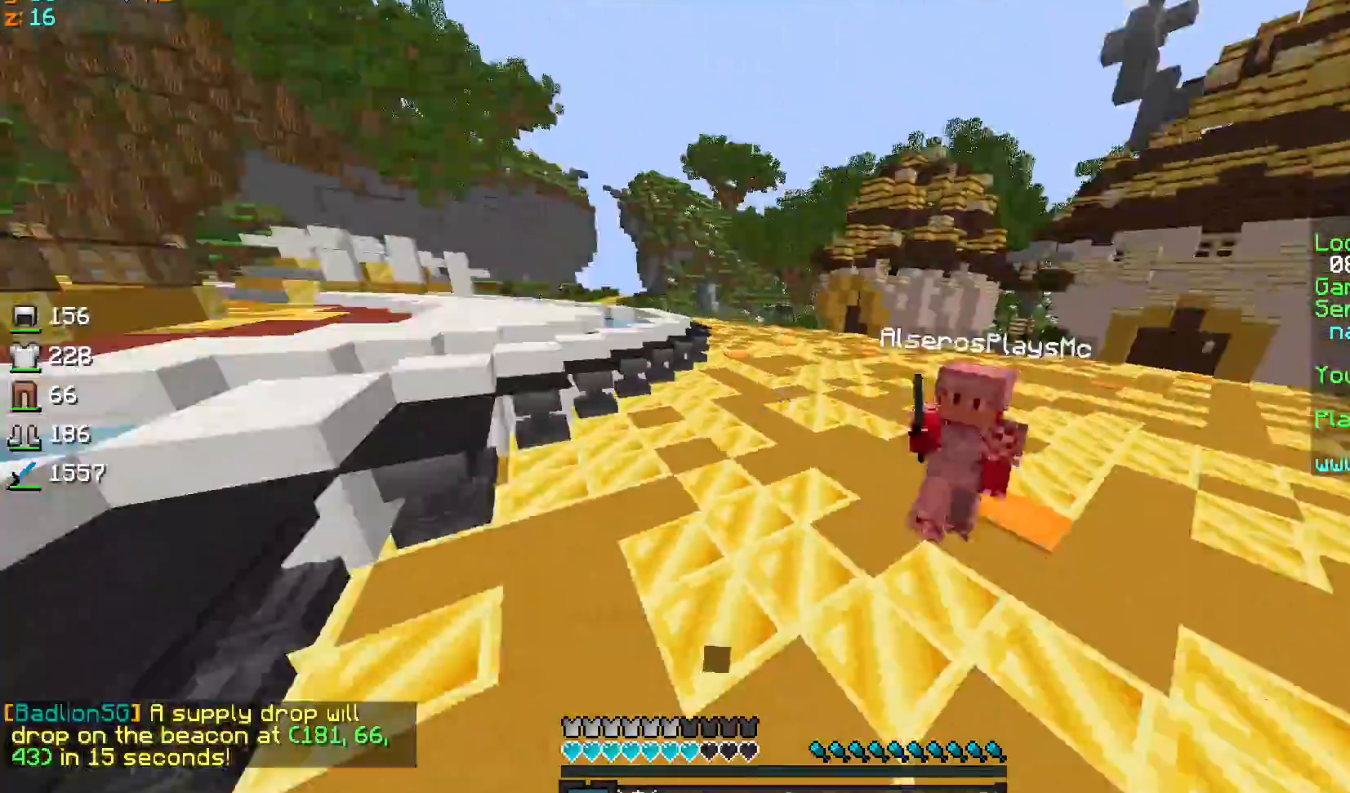
{"keys": ["w"], "mouse": [], "events": [[134, "mouse_left", "up"], [167, "d", "down"], [167, "mouse_left", "down"], [267, "d", "up"], [267, "mouse_left", "up"], [434, "sprint", "up"]]}
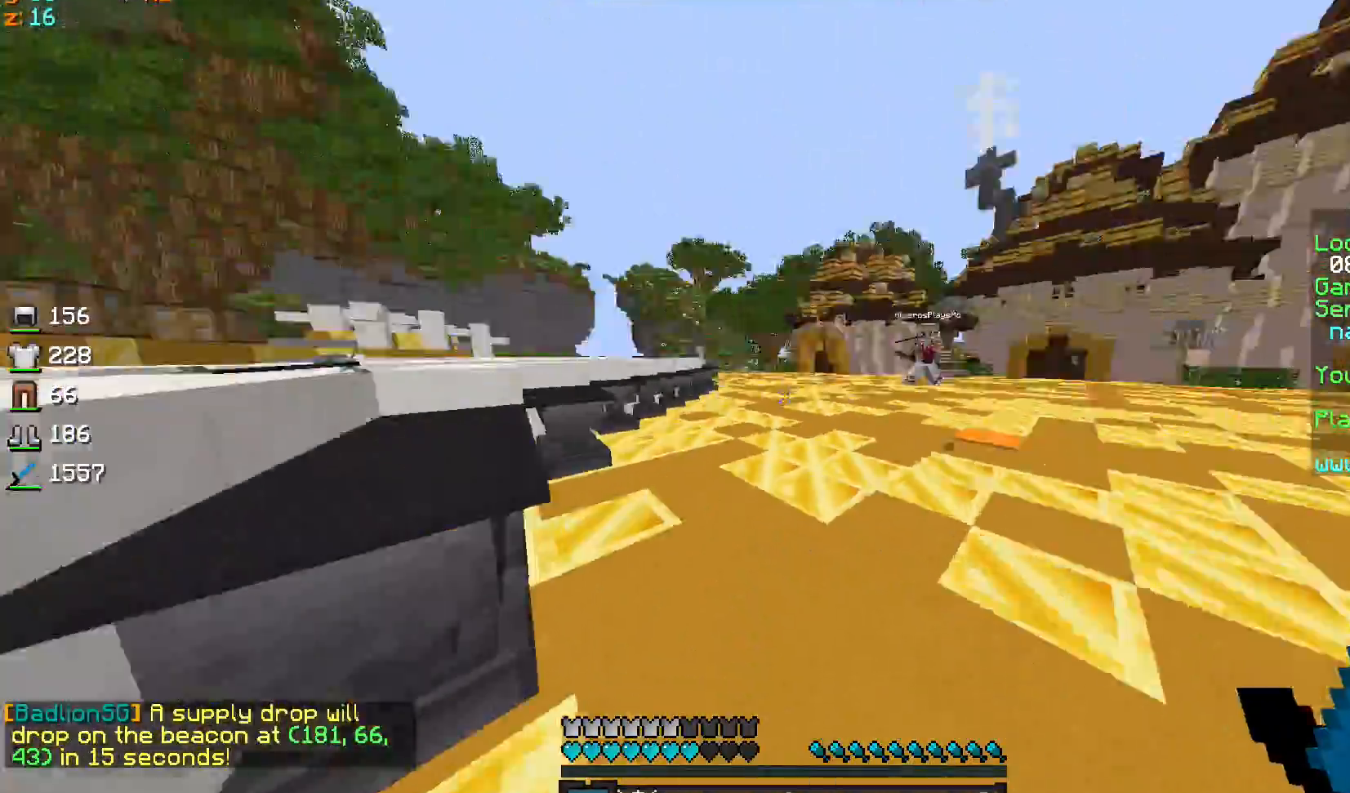
{"keys": ["a", "w"], "mouse": [], "events": [[33, "a", "down"], [133, "a", "up"], [233, "sprint", "down"], [367, "sprint", "up"], [467, "a", "down"]]}
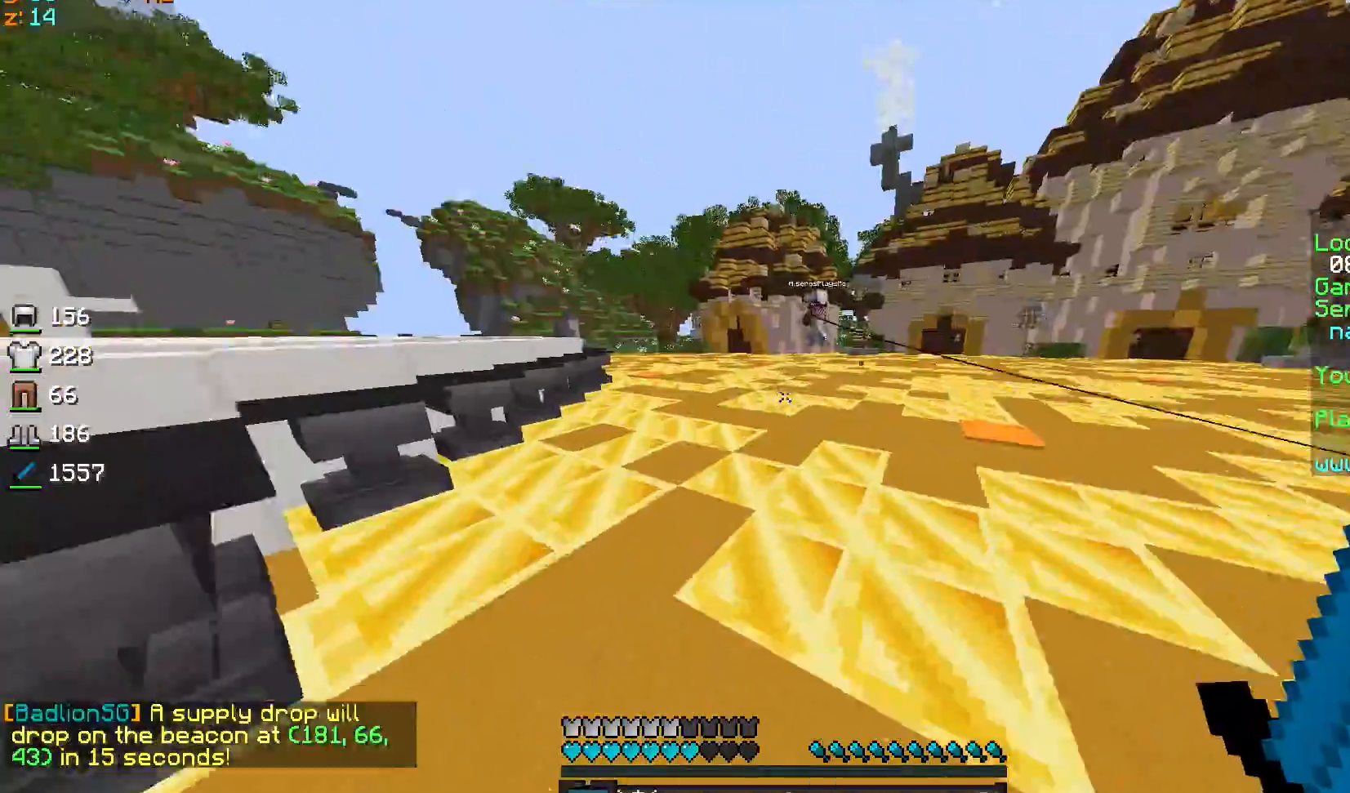
{"keys": ["sprint", "w"], "mouse": [], "events": [[267, "a", "up"], [367, "sprint", "down"]]}
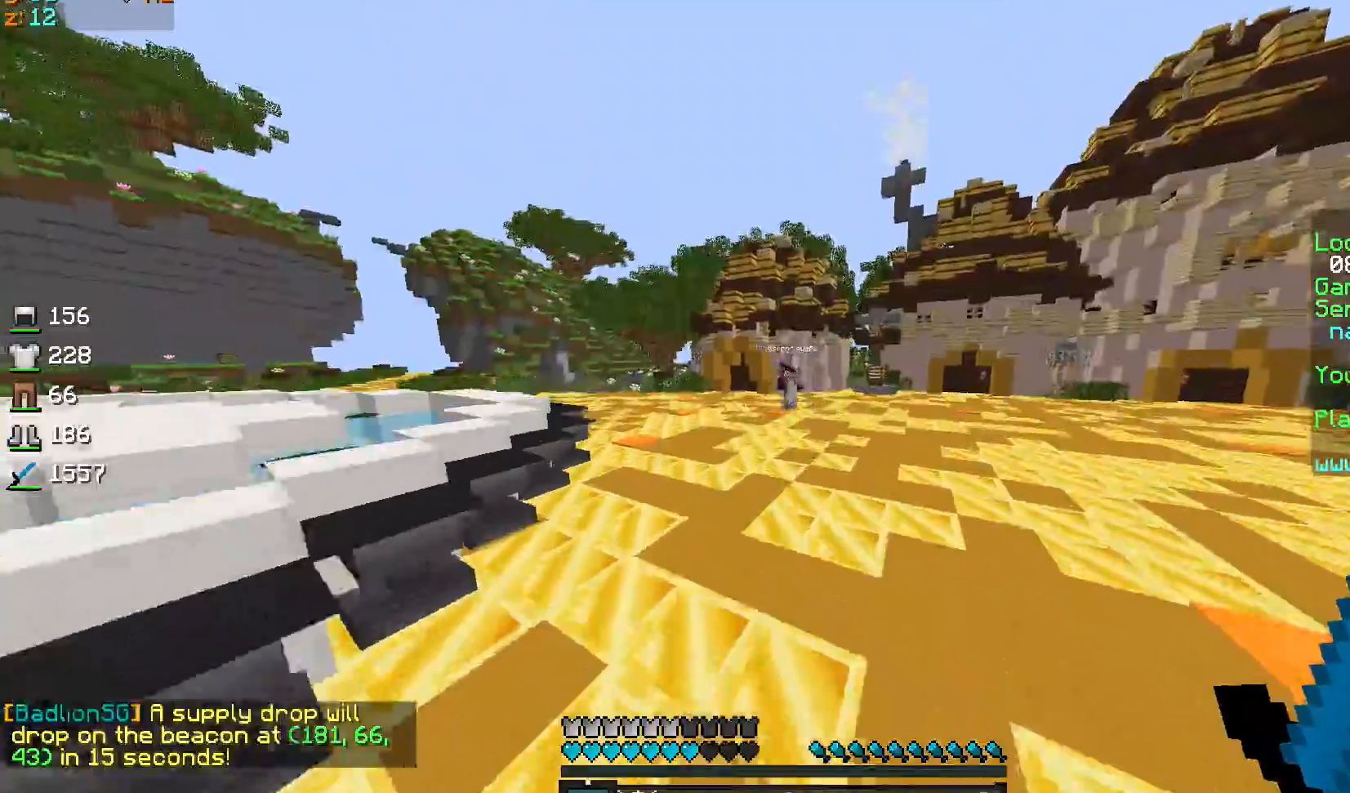
{"keys": ["sprint", "w"], "mouse": [], "events": []}
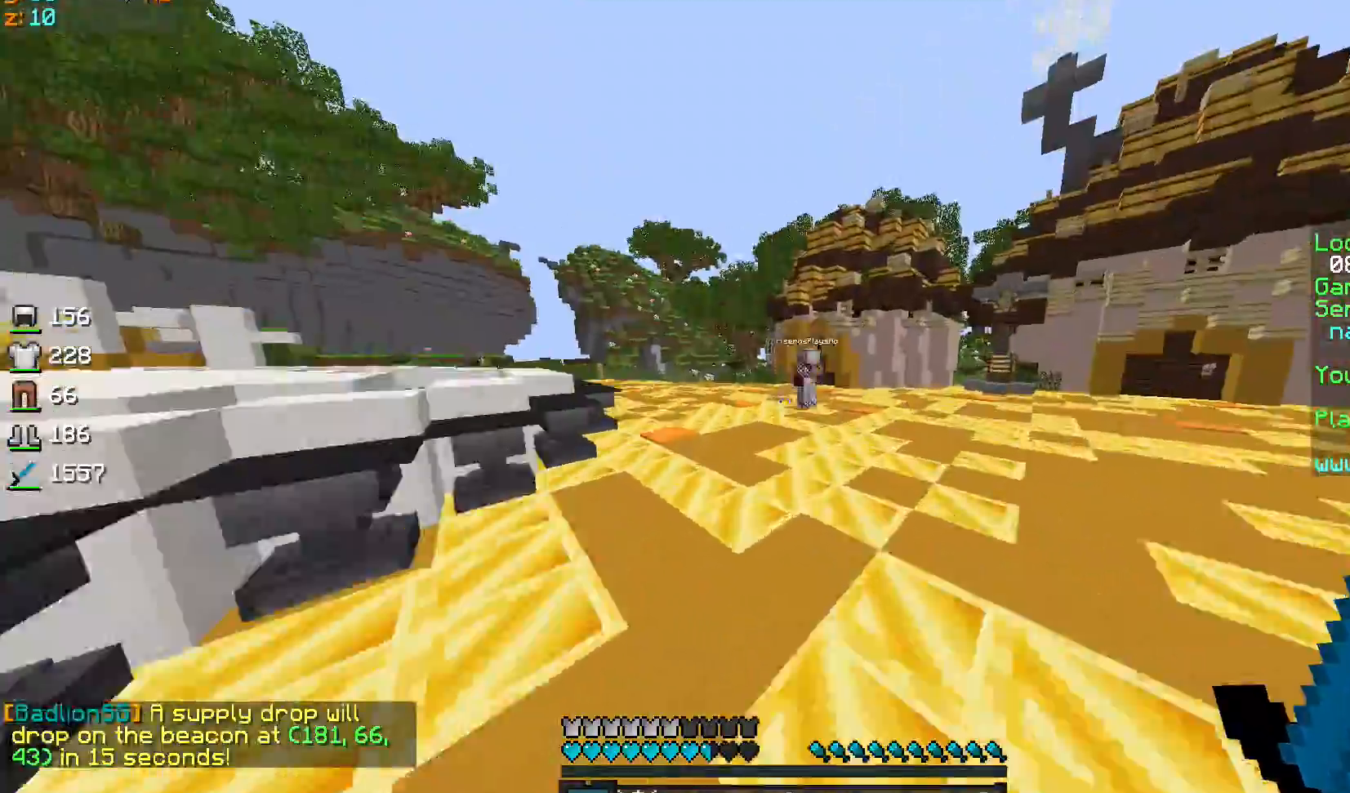
{"keys": ["sprint", "w"], "mouse": [], "events": []}
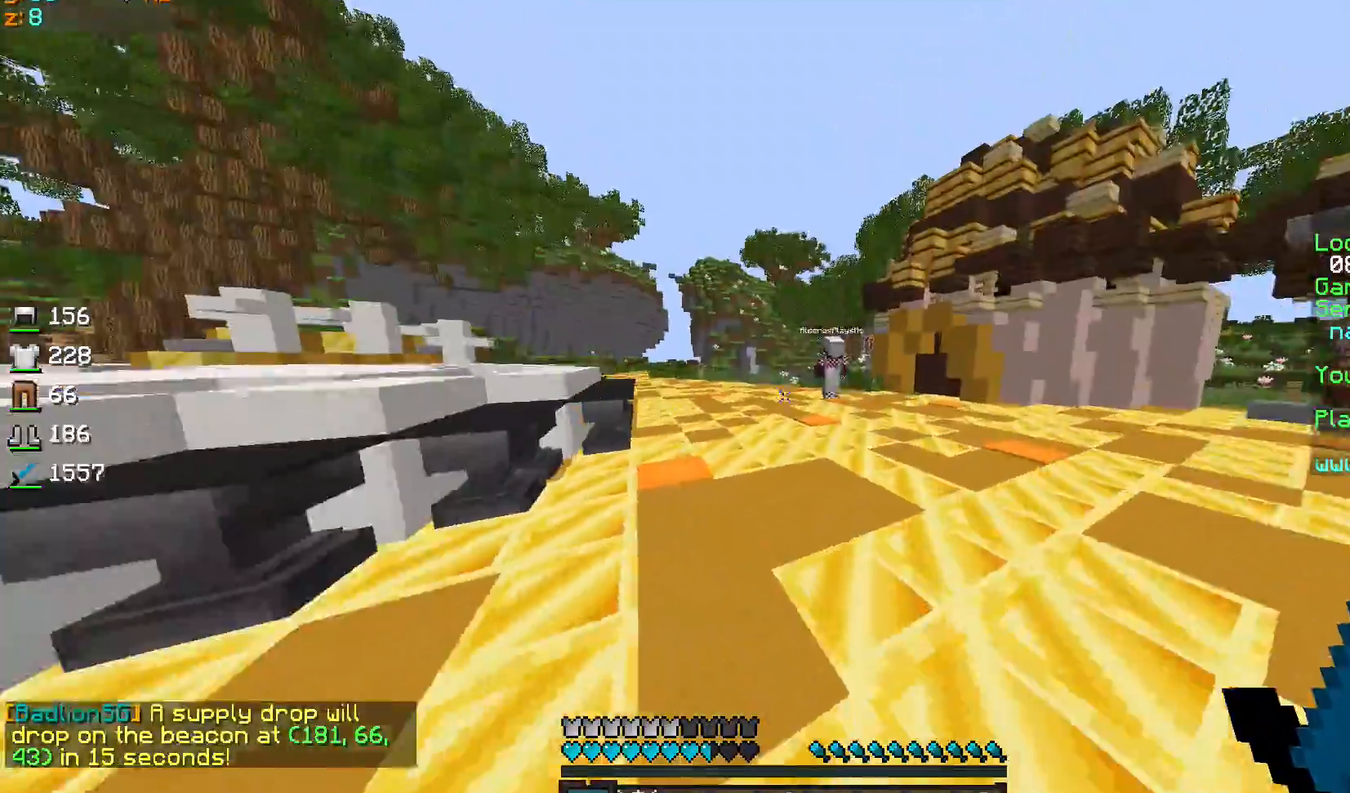
{"keys": ["sprint", "w"], "mouse": [], "events": [[33, "d", "down"], [233, "d", "up"]]}
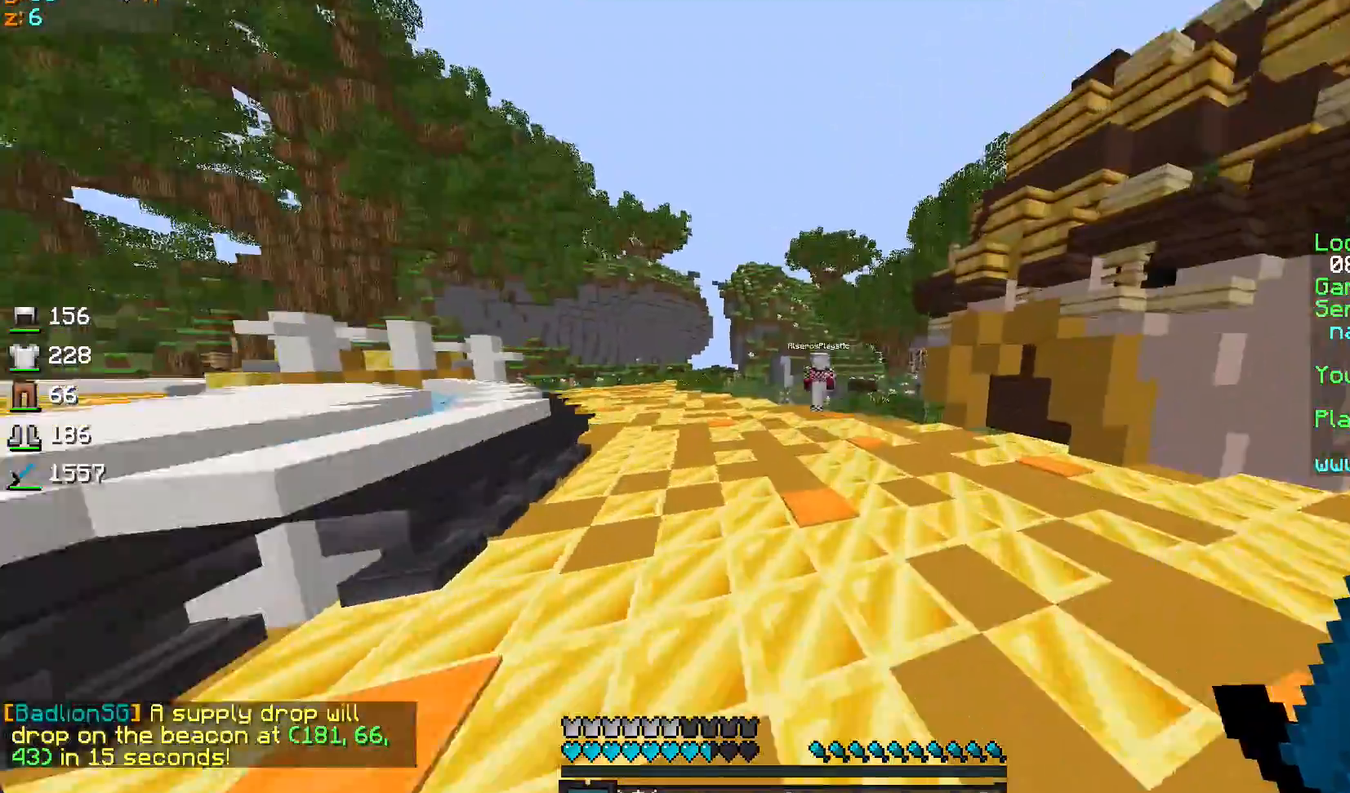
{"keys": ["a", "w"], "mouse": [], "events": [[134, "mouse_left", "down"], [134, "sprint", "up"], [234, "a", "down"], [234, "mouse_left", "up"], [267, "mouse_left", "down"], [367, "mouse_left", "up"]]}
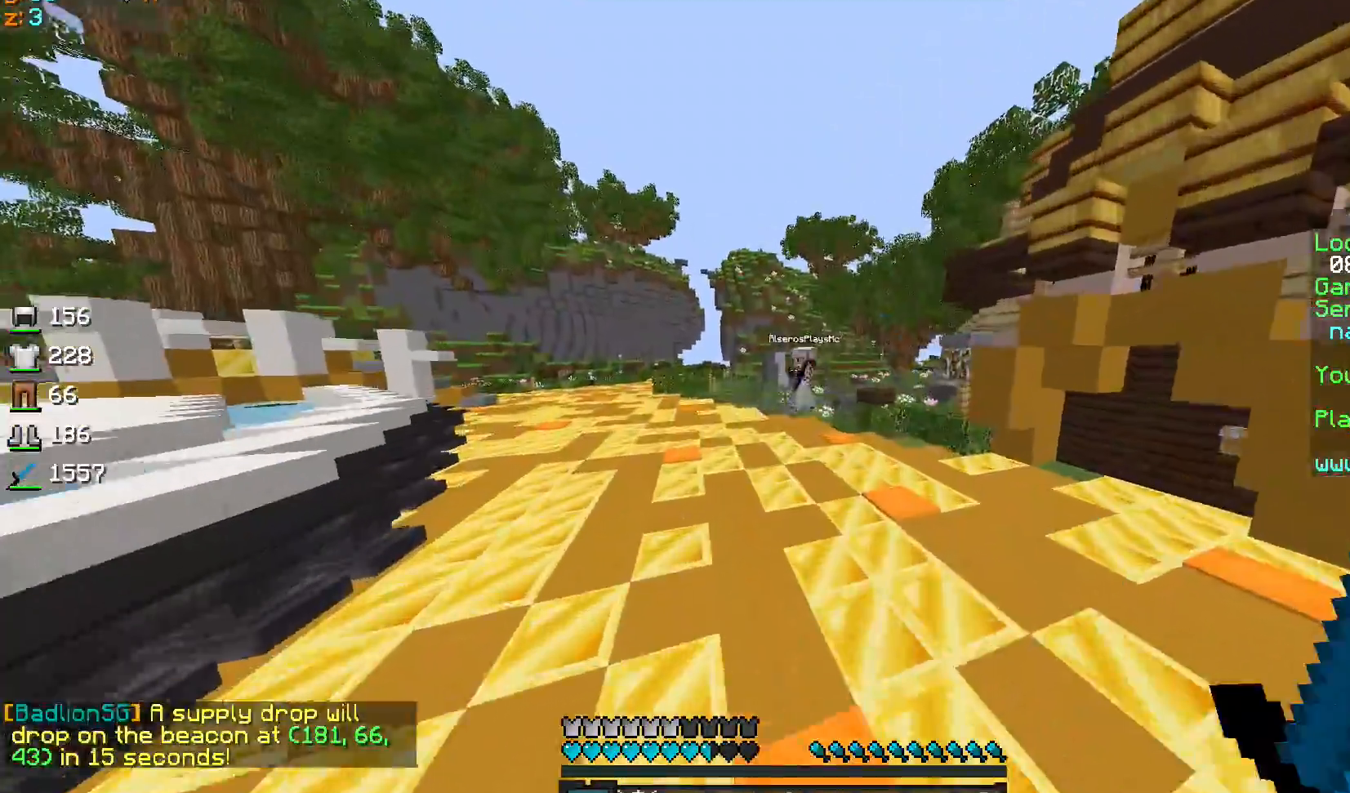
{"keys": ["a", "w"], "mouse": [], "events": [[67, "a", "up"], [267, "a", "down"]]}
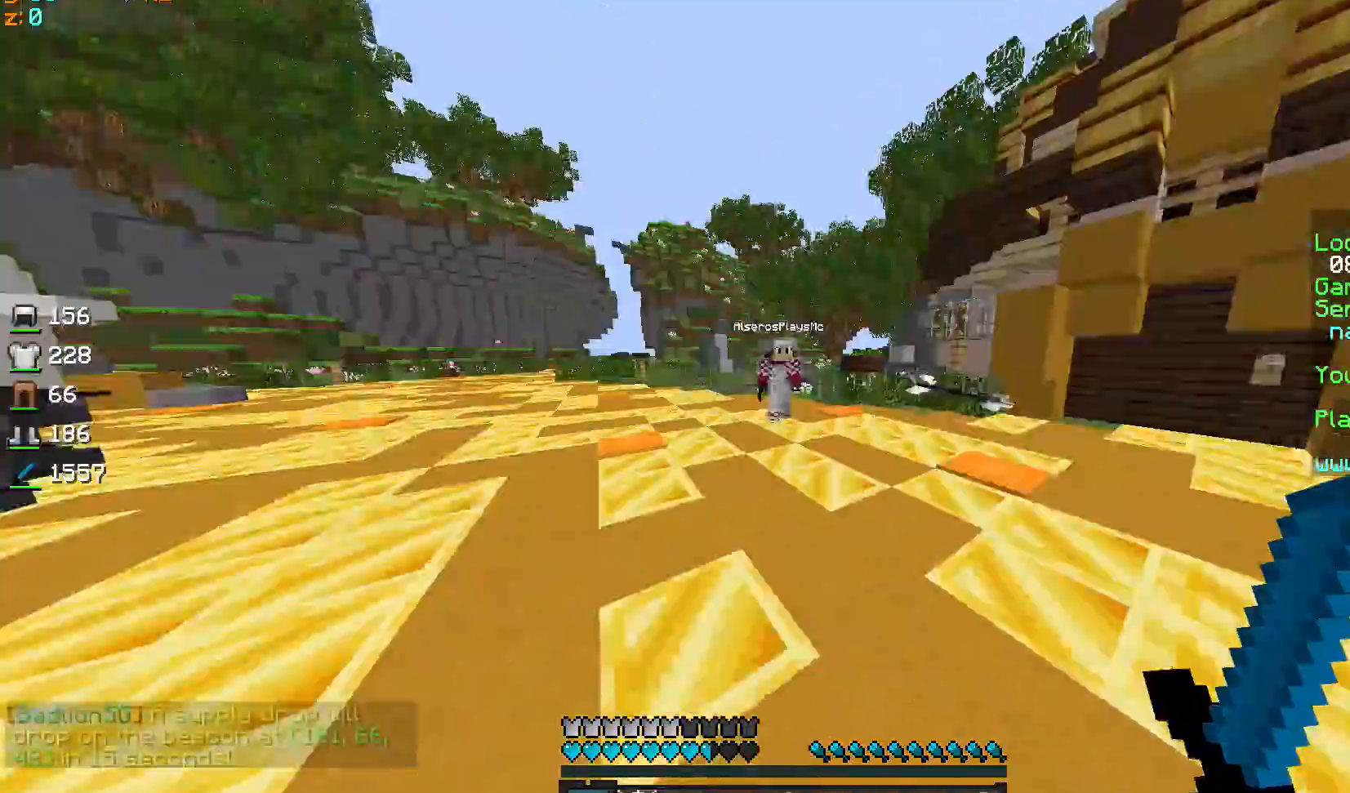
{"keys": ["d", "sprint", "w"], "mouse": [], "events": [[334, "a", "up"], [334, "d", "down"], [434, "mouse_left", "down"], [434, "mouse_right", "down"], [434, "sprint", "down"], [467, "mouse_left", "up"], [467, "mouse_right", "up"]]}
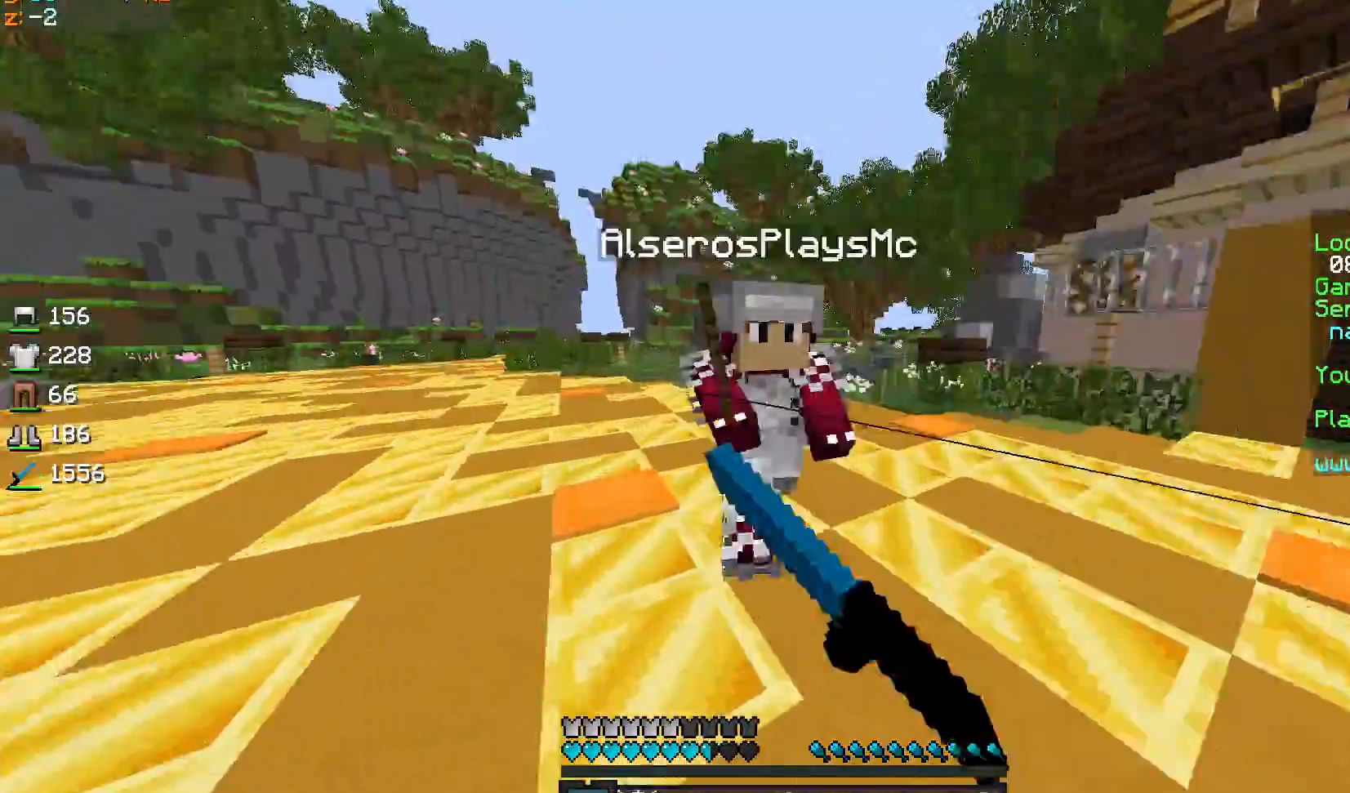
{"keys": ["d", "sprint", "w"], "mouse": ["left"], "events": [[33, "mouse_left", "down"], [33, "mouse_right", "down"], [67, "d", "up"], [67, "mouse_left", "up"], [67, "mouse_right", "up"], [133, "mouse_left", "down"], [133, "mouse_right", "down"], [167, "mouse_right", "up"], [233, "d", "down"], [233, "mouse_right", "down"], [267, "mouse_right", "up"], [333, "mouse_left", "up"], [367, "mouse_left", "down"]]}